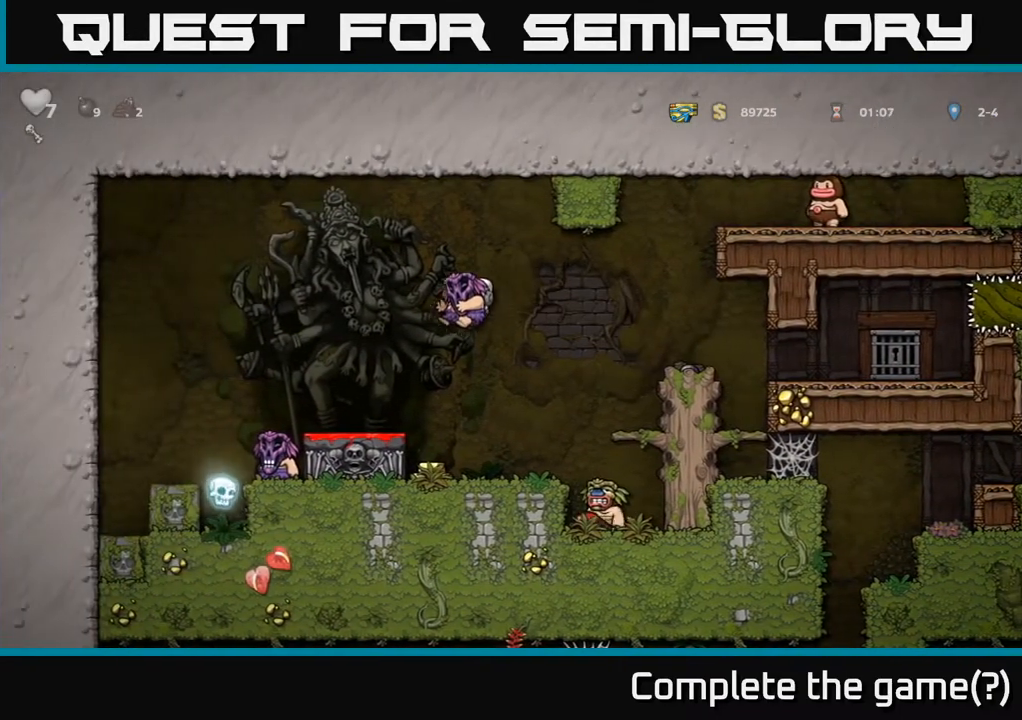
Gameplay with a controller (Xbox layout); each line is a JSON object with the inputs held at the frame after it. "events" lists button and stick changes between this image and that frame as [ms after this image, input, new state], when the widget could be followed in between.
{"buttons": ["DPAD_LEFT"], "left_stick": "center", "right_stick": "center", "events": [[117, "DPAD_DOWN", "down"], [117, "DPAD_LEFT", "up"], [250, "X", "down"], [333, "DPAD_DOWN", "up"], [333, "X", "up"], [367, "DPAD_LEFT", "down"], [383, "A", "down"], [467, "A", "up"]]}
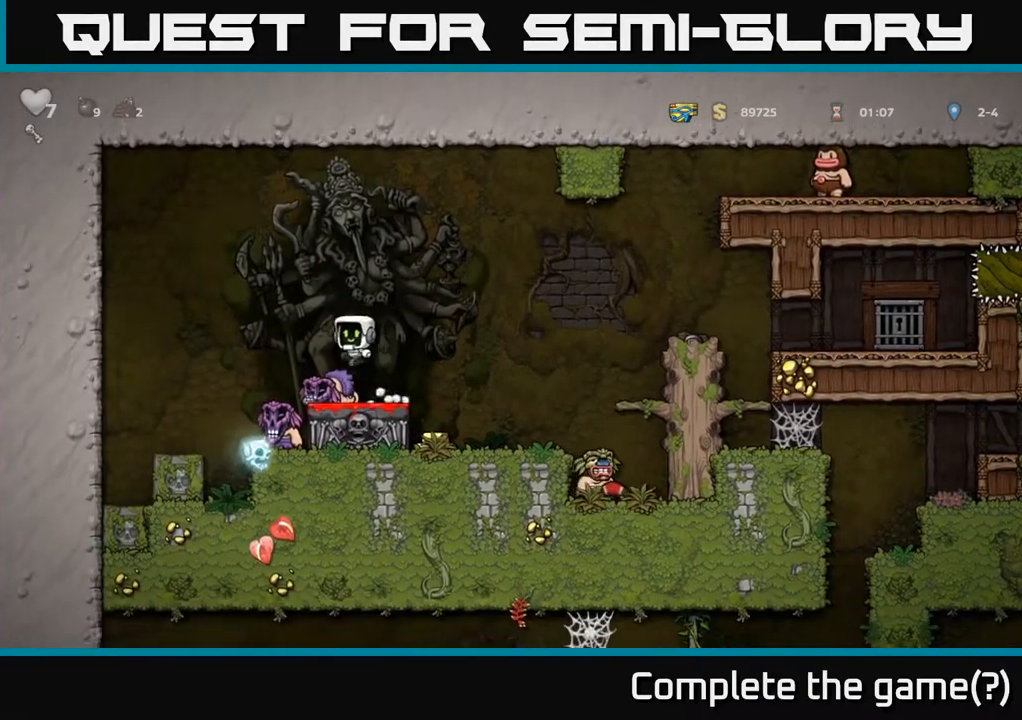
{"buttons": [], "left_stick": "center", "right_stick": "center", "events": [[83, "DPAD_LEFT", "up"], [267, "DPAD_LEFT", "down"], [317, "DPAD_LEFT", "up"]]}
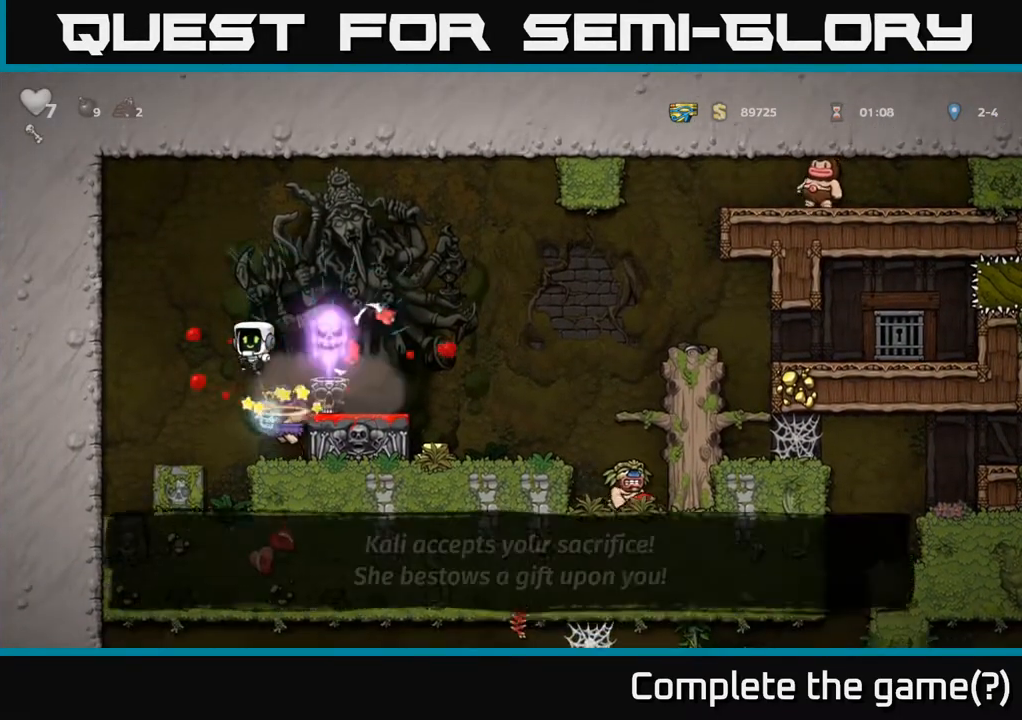
{"buttons": [], "left_stick": "center", "right_stick": "center", "events": [[83, "DPAD_RIGHT", "down"], [183, "DPAD_RIGHT", "up"], [350, "DPAD_LEFT", "down"], [417, "DPAD_LEFT", "up"]]}
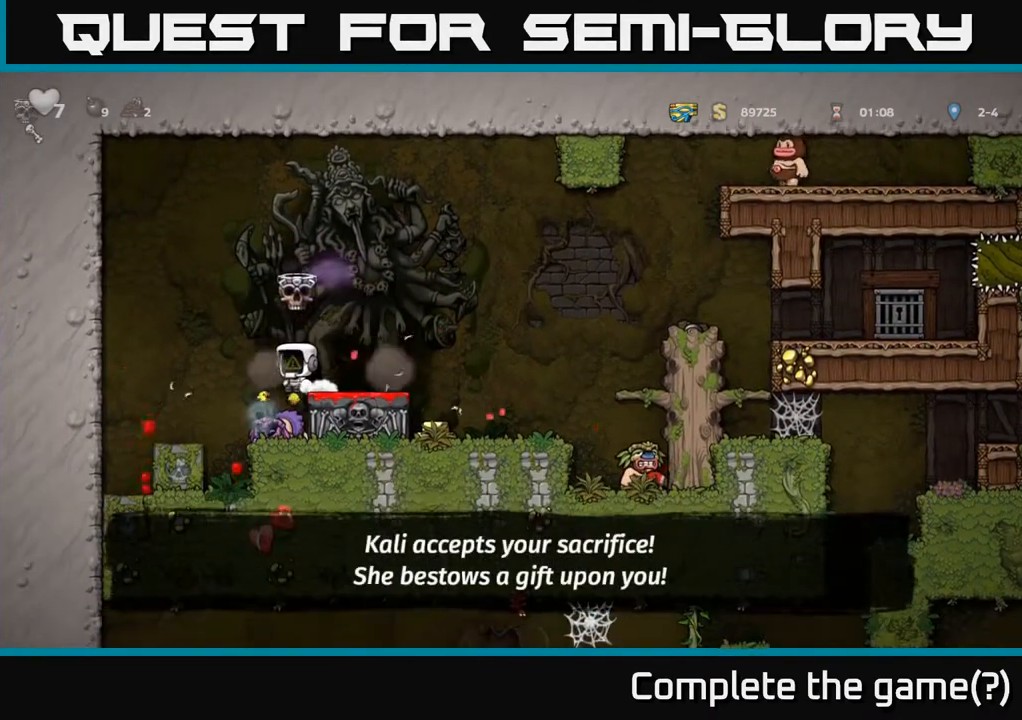
{"buttons": [], "left_stick": "center", "right_stick": "center", "events": [[250, "DPAD_LEFT", "down"], [300, "DPAD_LEFT", "up"]]}
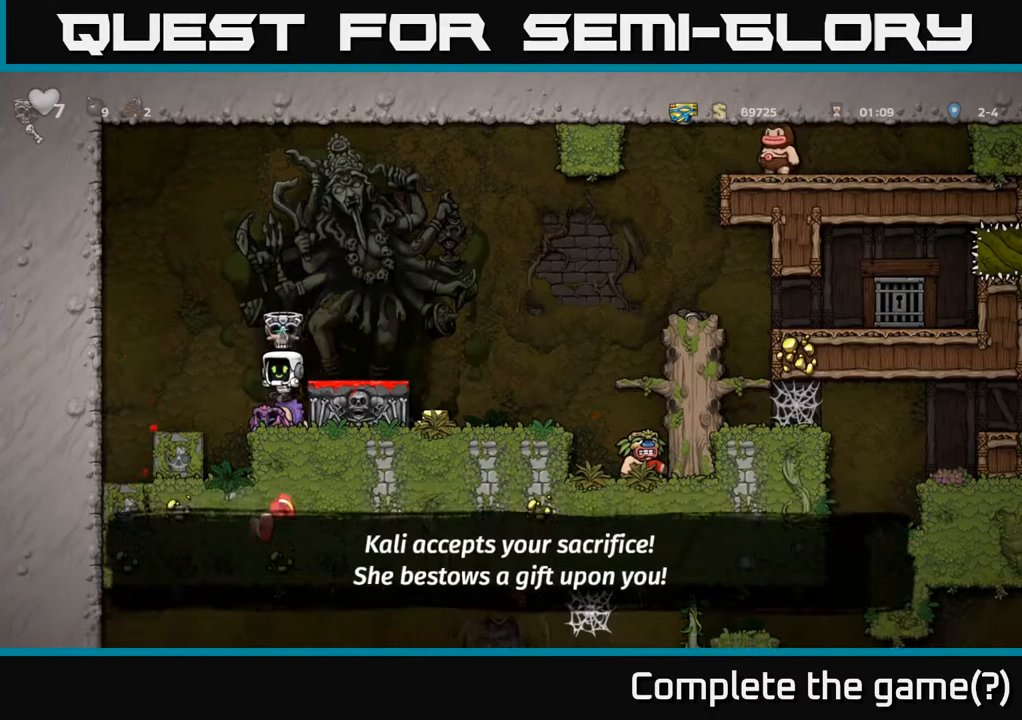
{"buttons": [], "left_stick": "center", "right_stick": "center", "events": [[33, "DPAD_DOWN", "down"], [167, "X", "down"], [267, "A", "down"], [267, "DPAD_DOWN", "up"], [283, "X", "up"], [367, "DPAD_RIGHT", "down"], [417, "A", "up"], [450, "DPAD_RIGHT", "up"]]}
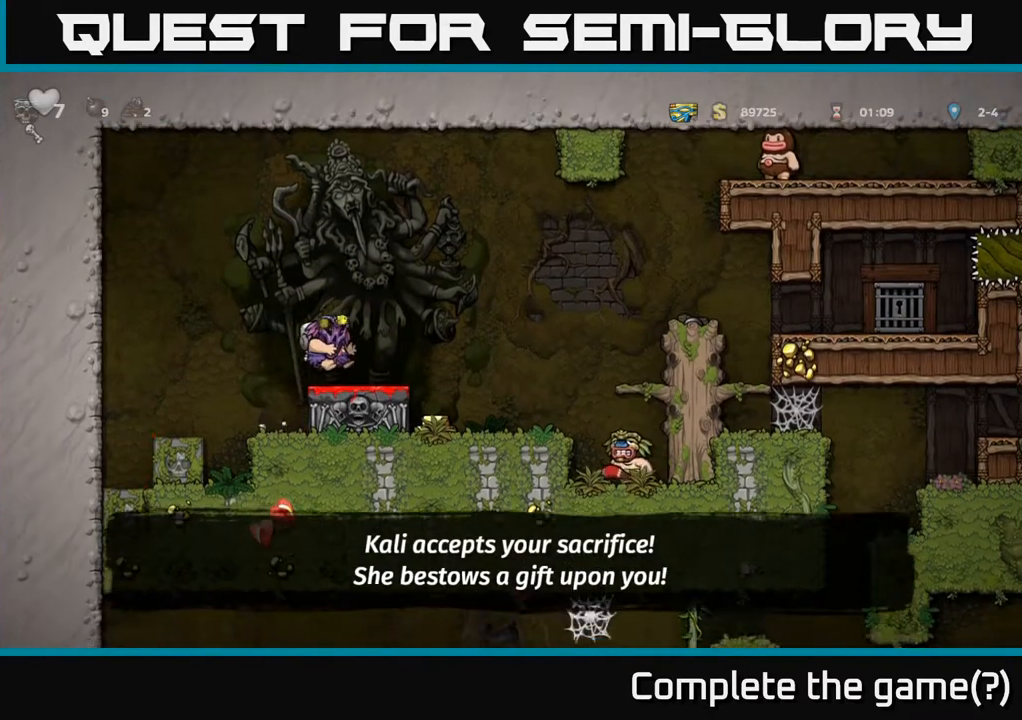
{"buttons": [], "left_stick": "center", "right_stick": "center", "events": [[67, "DPAD_DOWN", "down"], [200, "X", "down"], [283, "X", "up"], [300, "DPAD_DOWN", "up"]]}
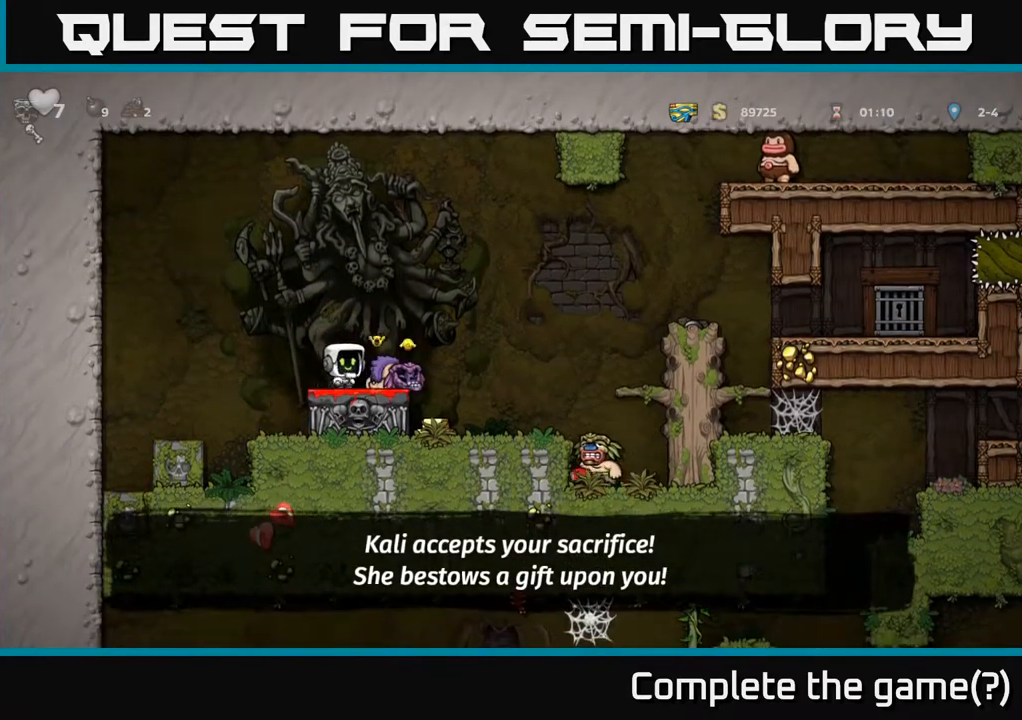
{"buttons": ["DPAD_LEFT"], "left_stick": "center", "right_stick": "center", "events": [[67, "A", "down"], [67, "DPAD_RIGHT", "down"], [150, "A", "up"], [250, "DPAD_DOWN", "down"], [250, "DPAD_RIGHT", "up"], [267, "DPAD_DOWN", "up"], [267, "DPAD_LEFT", "down"]]}
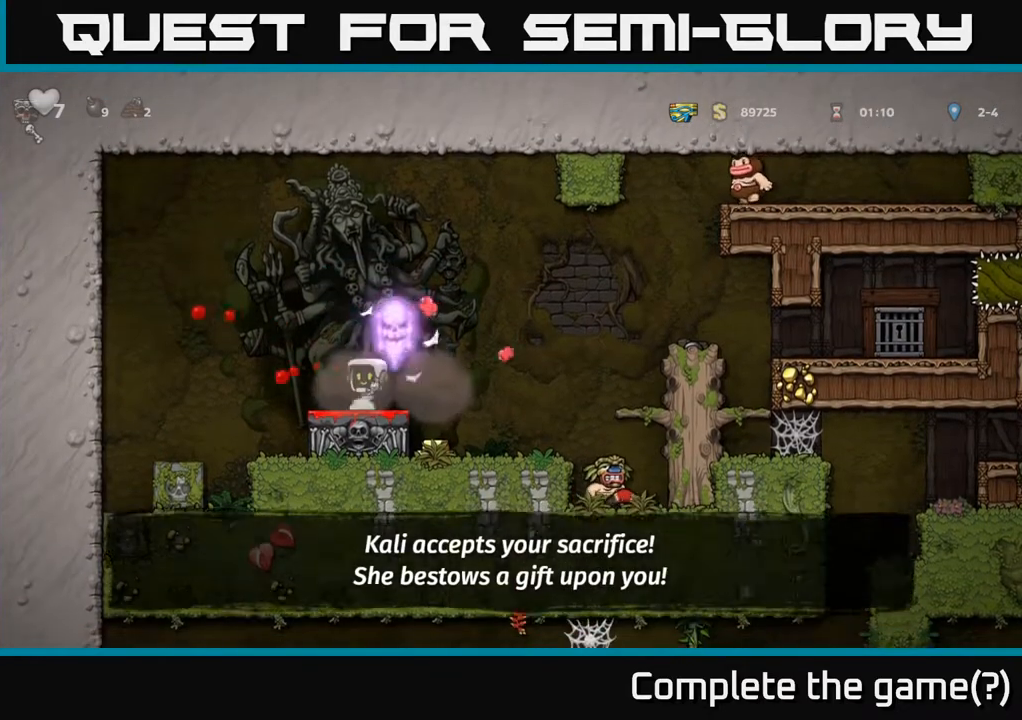
{"buttons": ["DPAD_LEFT"], "left_stick": "center", "right_stick": "center", "events": [[50, "DPAD_LEFT", "up"], [67, "DPAD_RIGHT", "down"], [450, "DPAD_RIGHT", "up"], [483, "DPAD_LEFT", "down"]]}
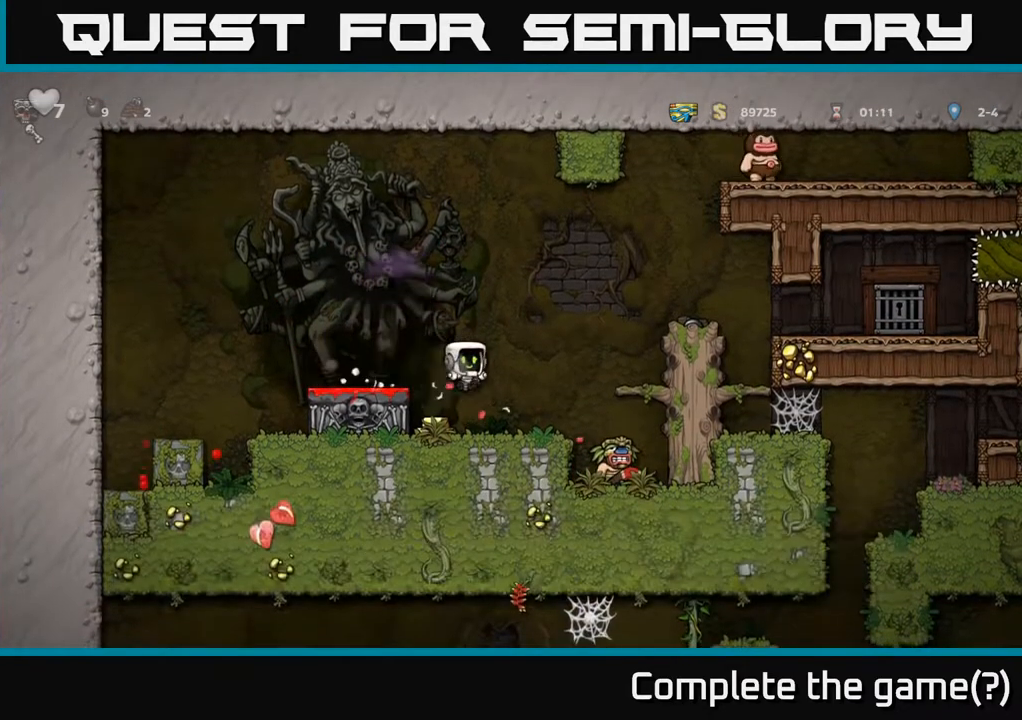
{"buttons": ["DPAD_RIGHT"], "left_stick": "center", "right_stick": "center", "events": [[200, "DPAD_LEFT", "up"], [217, "DPAD_RIGHT", "down"]]}
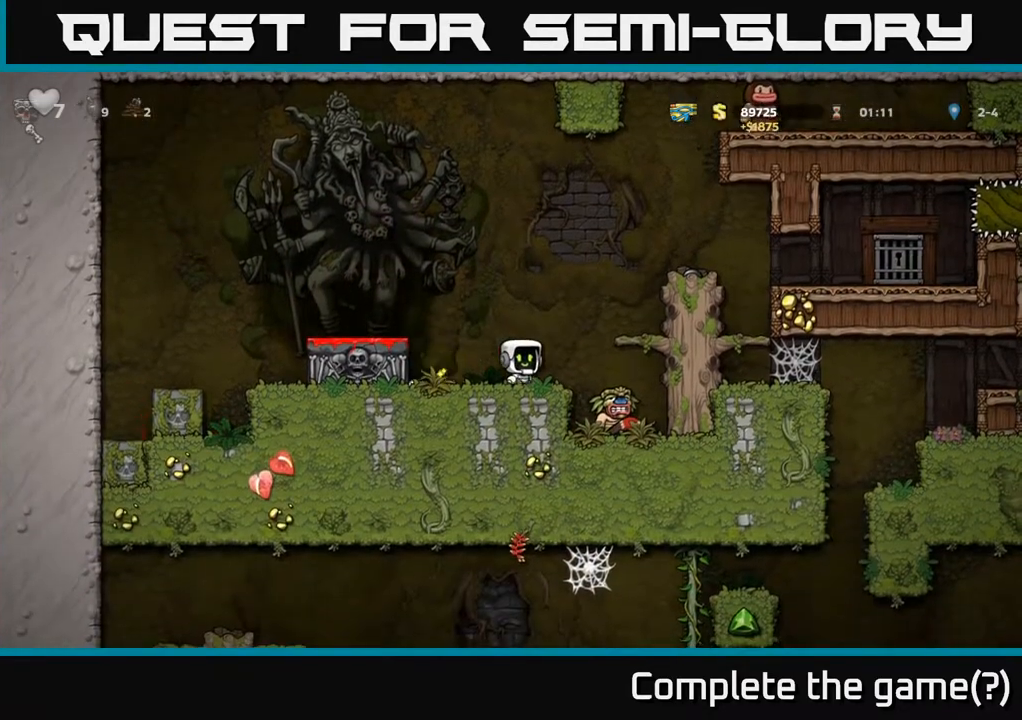
{"buttons": [], "left_stick": "center", "right_stick": "center", "events": [[183, "DPAD_RIGHT", "up"]]}
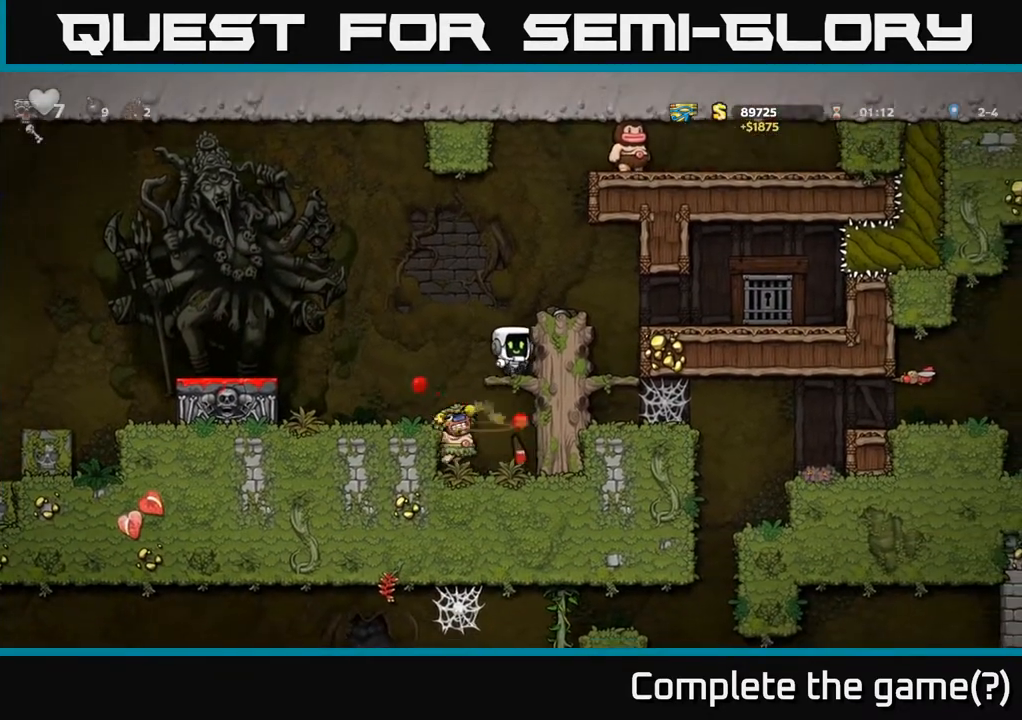
{"buttons": ["DPAD_DOWN"], "left_stick": "center", "right_stick": "center", "events": [[167, "DPAD_LEFT", "down"], [217, "DPAD_LEFT", "up"], [267, "DPAD_DOWN", "down"], [333, "A", "down"], [400, "A", "up"]]}
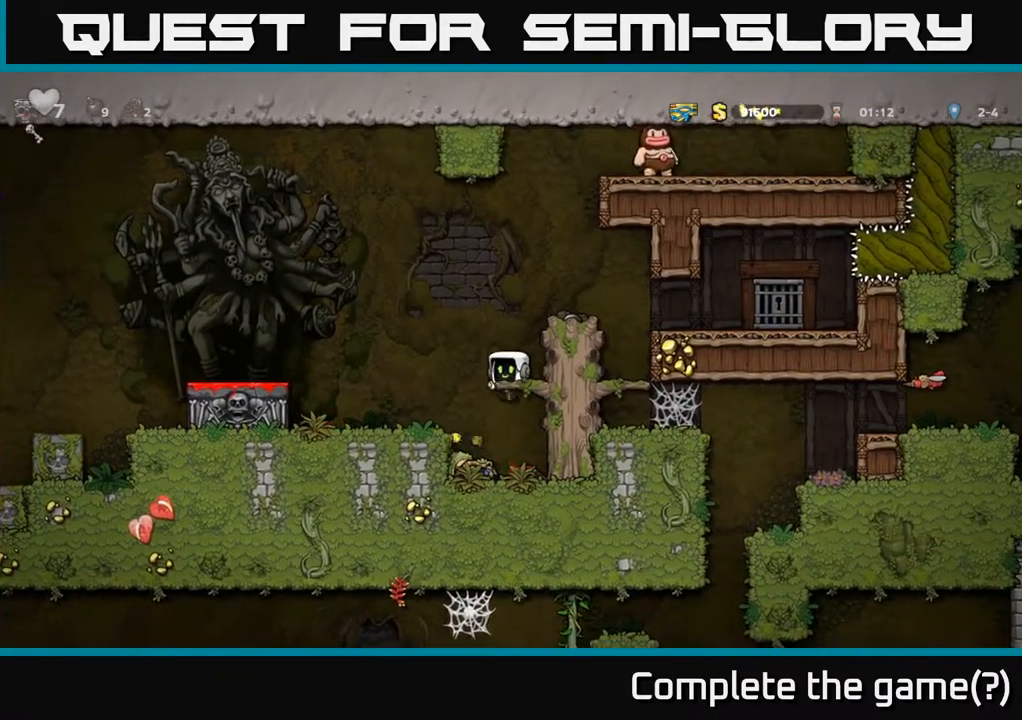
{"buttons": ["DPAD_DOWN"], "left_stick": "center", "right_stick": "center", "events": [[17, "DPAD_DOWN", "up"], [283, "DPAD_LEFT", "down"], [383, "DPAD_DOWN", "down"], [417, "DPAD_LEFT", "up"]]}
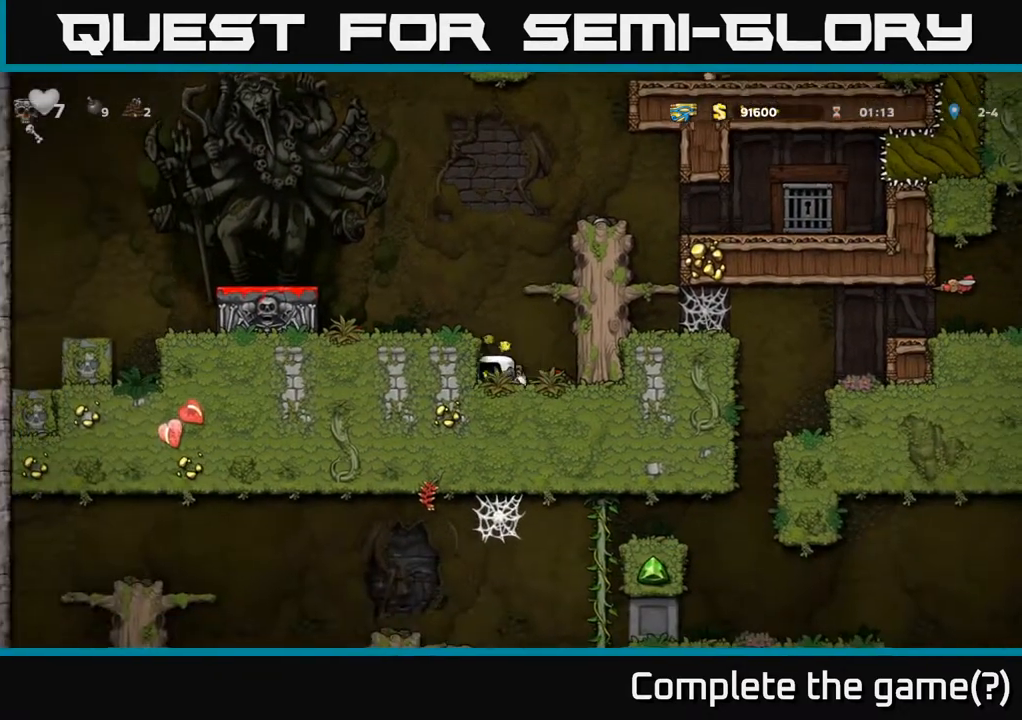
{"buttons": ["DPAD_LEFT"], "left_stick": "center", "right_stick": "center", "events": [[17, "X", "down"], [83, "DPAD_DOWN", "up"], [83, "X", "up"], [117, "A", "down"], [133, "DPAD_LEFT", "down"], [250, "A", "up"], [283, "DPAD_LEFT", "up"], [450, "DPAD_LEFT", "down"]]}
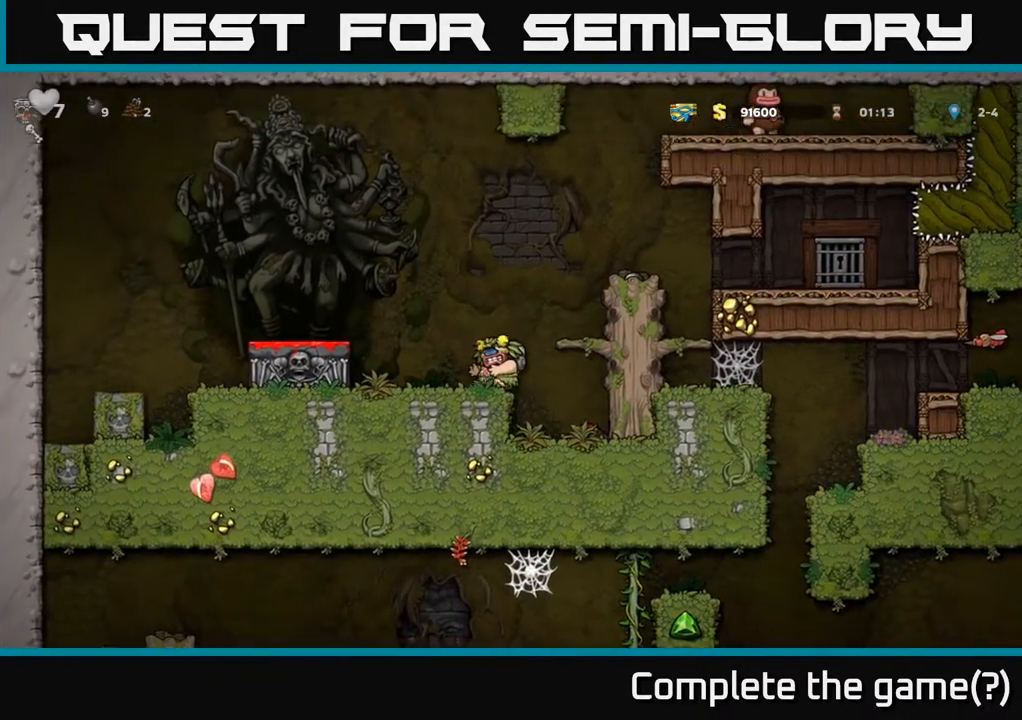
{"buttons": ["X", "DPAD_DOWN"], "left_stick": "center", "right_stick": "center", "events": [[50, "A", "down"], [200, "A", "up"], [283, "DPAD_DOWN", "down"], [300, "DPAD_LEFT", "up"], [467, "X", "down"]]}
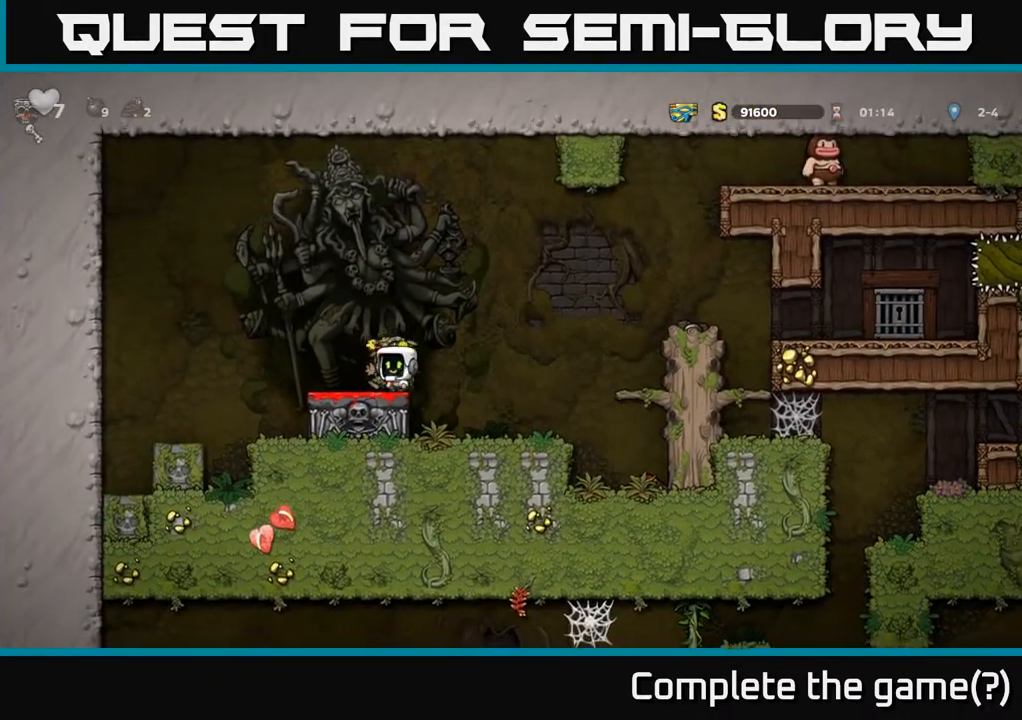
{"buttons": ["A", "DPAD_LEFT"], "left_stick": "center", "right_stick": "center", "events": [[50, "X", "up"], [67, "DPAD_DOWN", "up"], [300, "DPAD_LEFT", "down"], [433, "A", "down"]]}
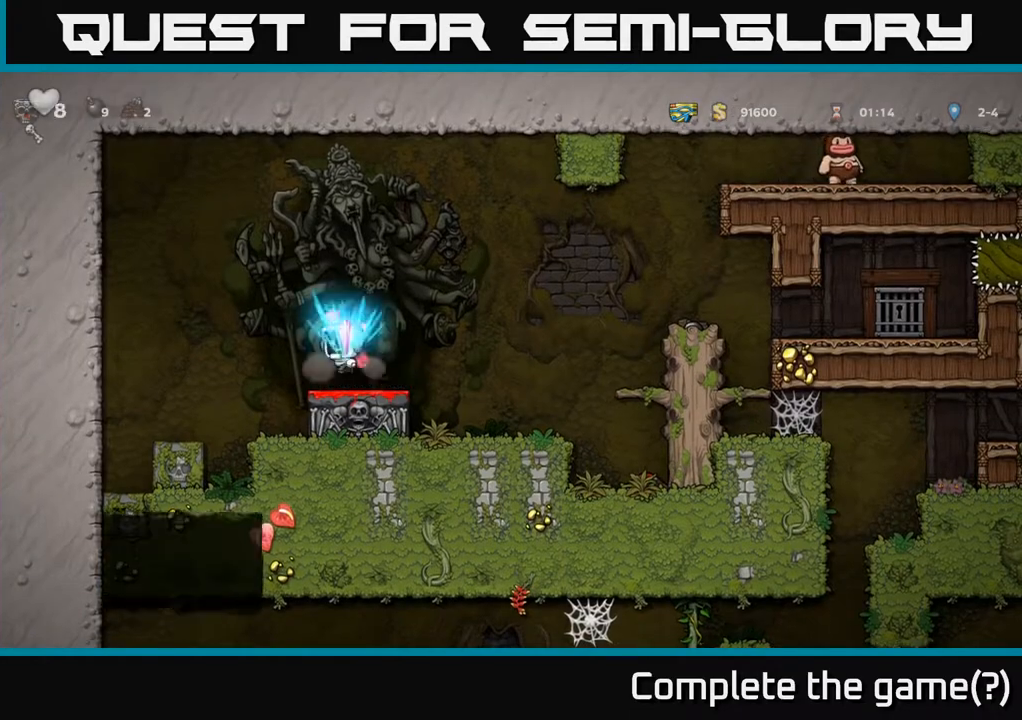
{"buttons": ["DPAD_RIGHT"], "left_stick": "center", "right_stick": "center", "events": [[17, "A", "up"], [33, "DPAD_LEFT", "up"], [50, "DPAD_DOWN", "down"], [67, "DPAD_DOWN", "up"], [67, "DPAD_RIGHT", "down"]]}
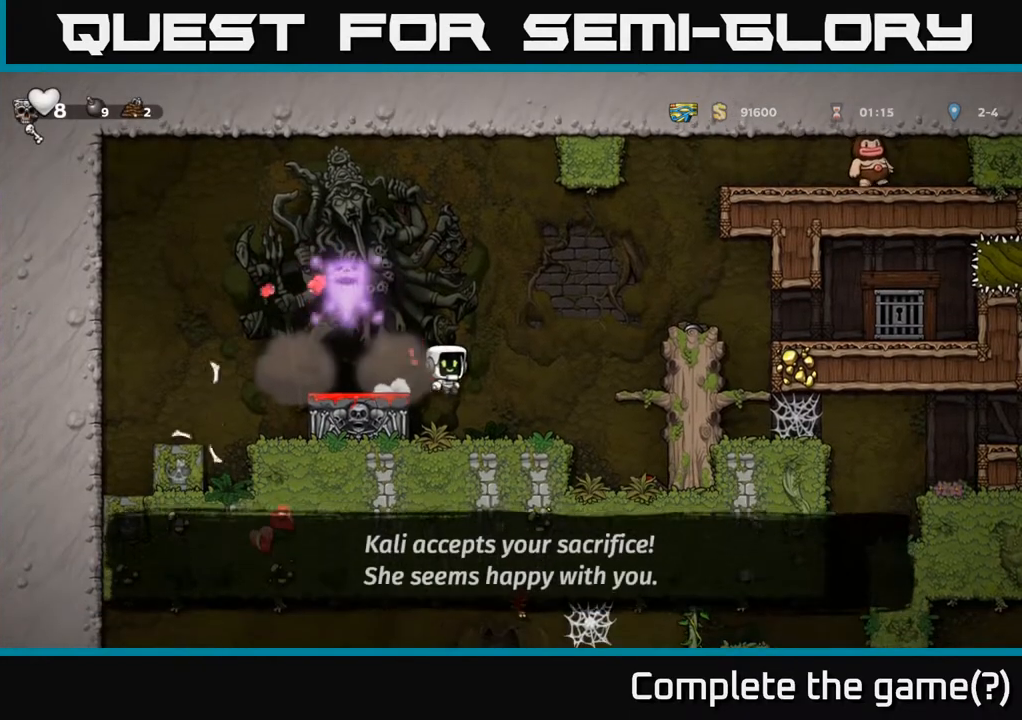
{"buttons": [], "left_stick": "center", "right_stick": "center", "events": [[350, "DPAD_RIGHT", "up"]]}
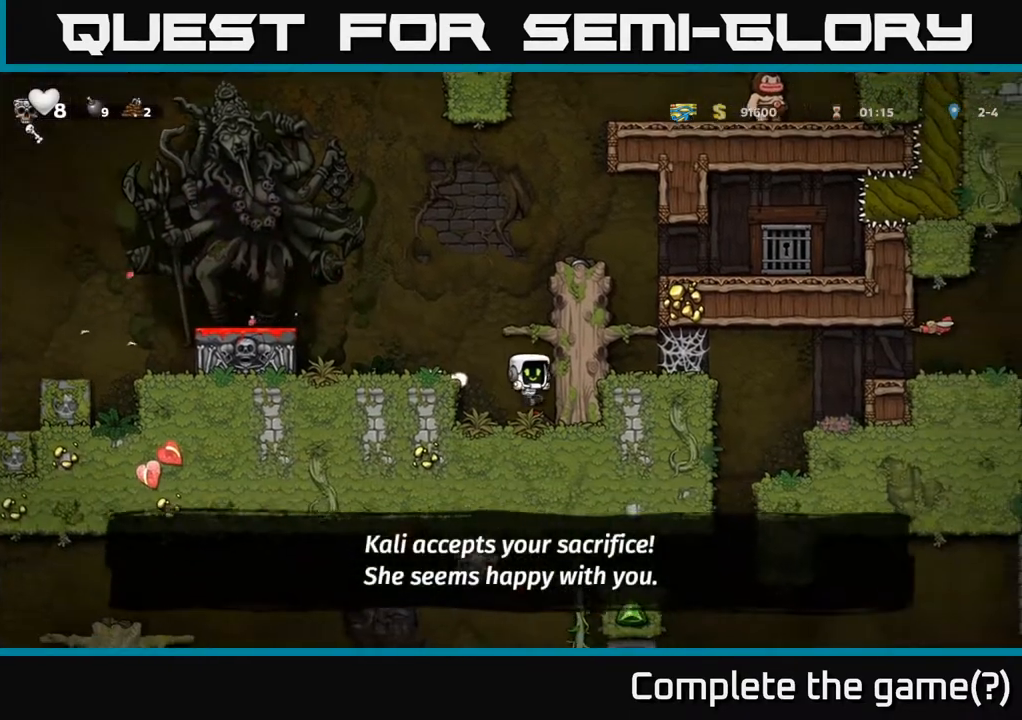
{"buttons": ["DPAD_RIGHT"], "left_stick": "center", "right_stick": "center", "events": [[67, "DPAD_DOWN", "down"], [150, "X", "down"], [267, "A", "down"], [267, "DPAD_DOWN", "up"], [267, "X", "up"], [350, "DPAD_RIGHT", "down"], [483, "A", "up"]]}
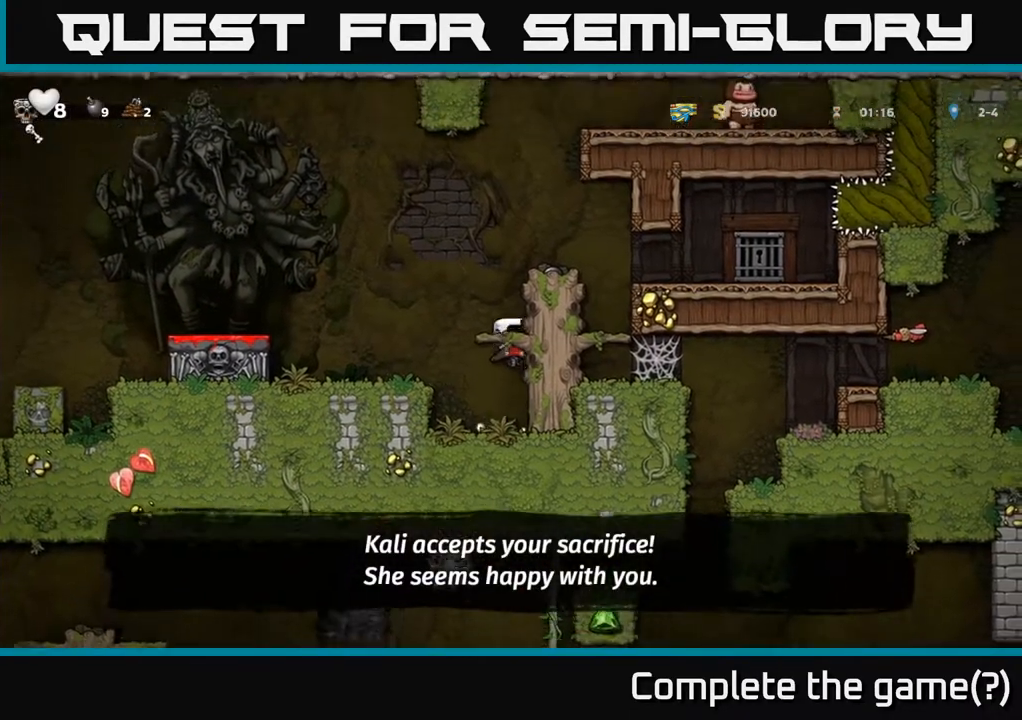
{"buttons": ["A", "DPAD_RIGHT"], "left_stick": "center", "right_stick": "center", "events": [[83, "A", "down"], [217, "A", "up"], [417, "A", "down"]]}
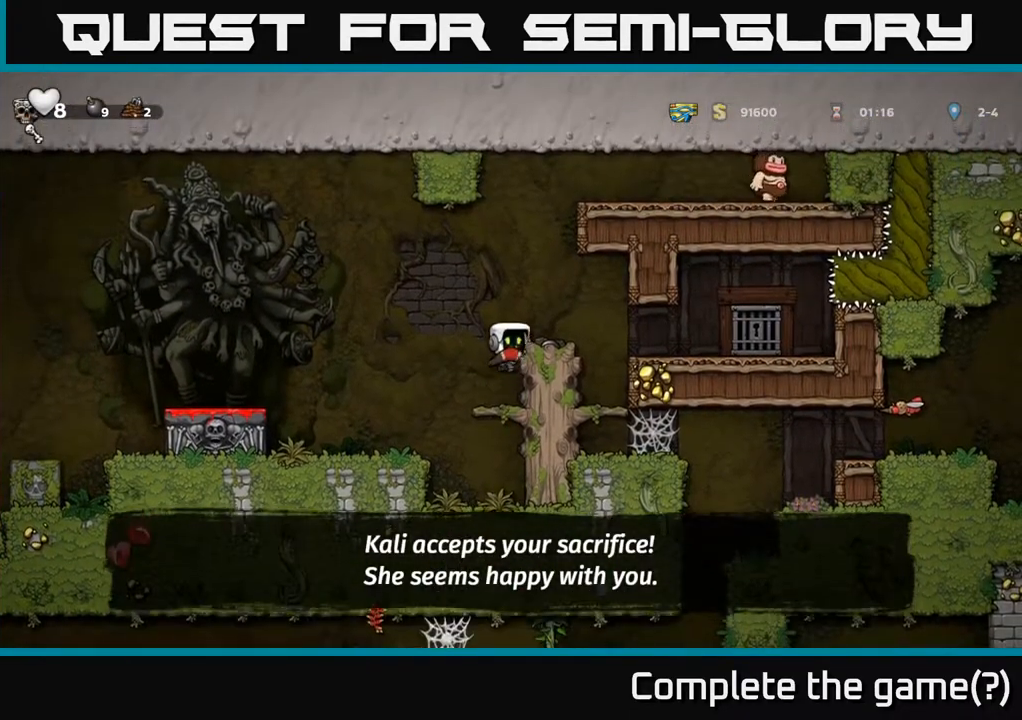
{"buttons": ["DPAD_RIGHT"], "left_stick": "center", "right_stick": "center", "events": [[83, "A", "up"]]}
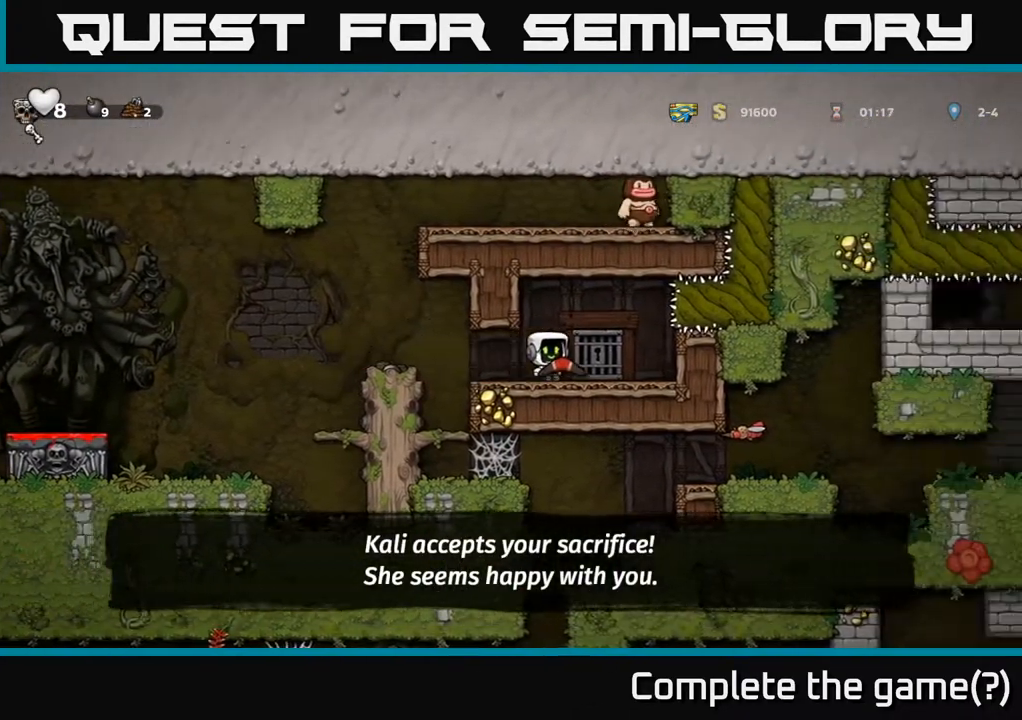
{"buttons": ["L2", "DPAD_RIGHT"], "left_stick": "center", "right_stick": "center", "events": [[50, "DPAD_RIGHT", "up"], [83, "L2", "down"], [167, "DPAD_LEFT", "down"], [183, "L2", "up"], [267, "DPAD_LEFT", "up"], [300, "L2", "down"], [400, "L2", "up"], [433, "DPAD_RIGHT", "down"], [483, "L2", "down"]]}
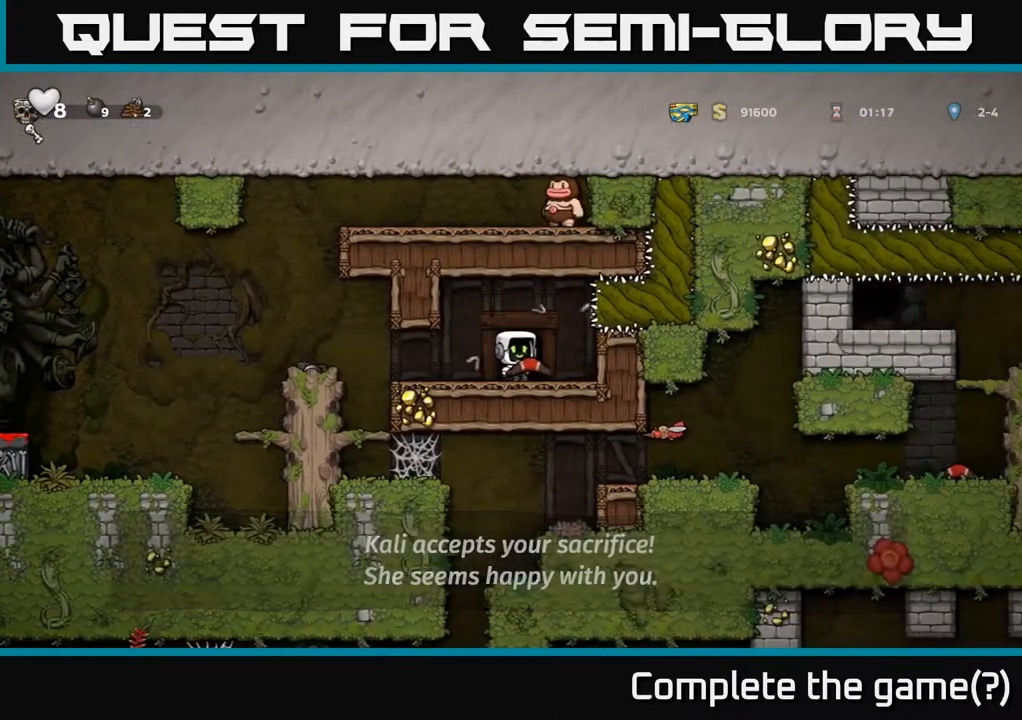
{"buttons": [], "left_stick": "center", "right_stick": "center", "events": [[33, "DPAD_RIGHT", "up"], [67, "L2", "up"], [183, "L2", "down"], [333, "L2", "up"]]}
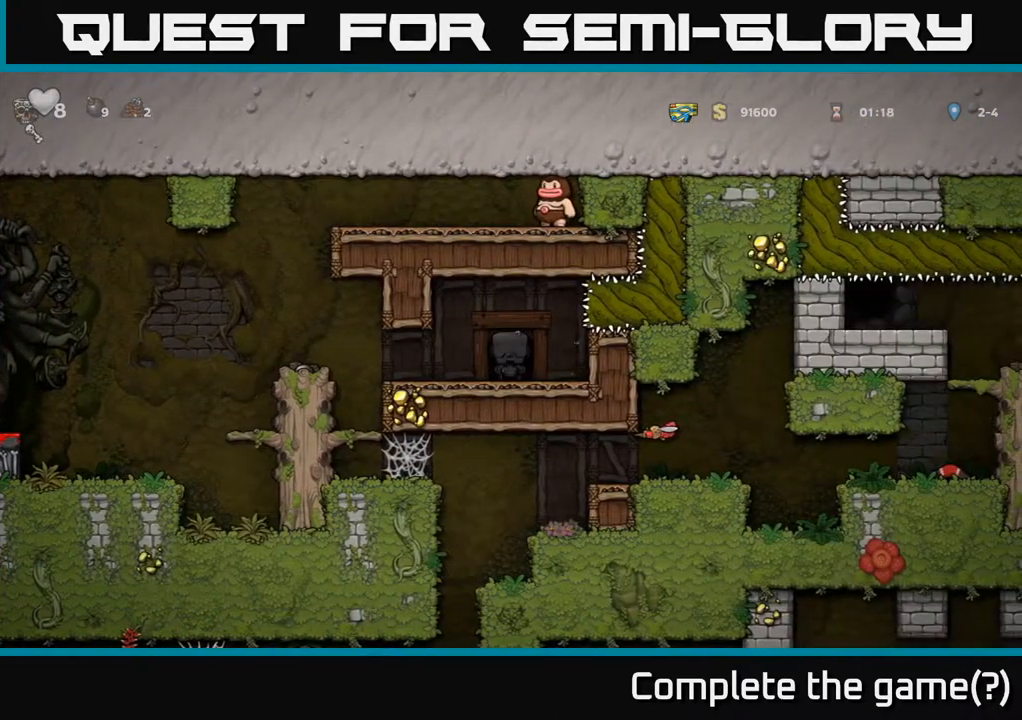
{"buttons": [], "left_stick": "center", "right_stick": "center", "events": []}
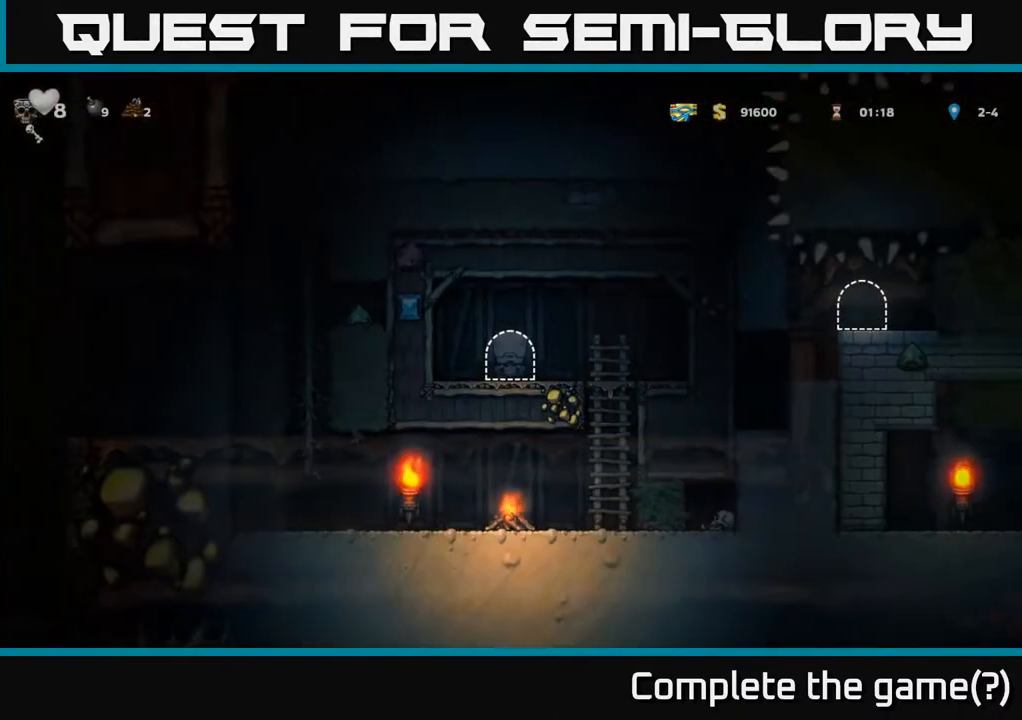
{"buttons": ["DPAD_DOWN", "DPAD_RIGHT"], "left_stick": "center", "right_stick": "center", "events": [[117, "DPAD_RIGHT", "down"], [483, "DPAD_DOWN", "down"]]}
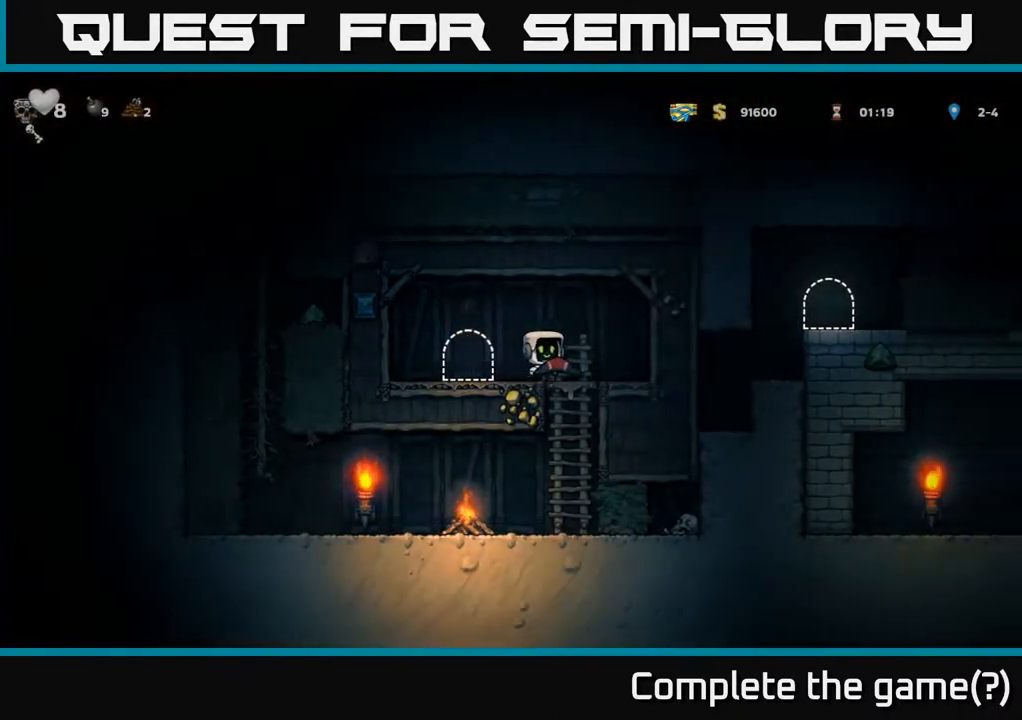
{"buttons": ["DPAD_LEFT"], "left_stick": "center", "right_stick": "center", "events": [[17, "DPAD_RIGHT", "up"], [50, "A", "down"], [133, "A", "up"], [200, "DPAD_DOWN", "up"], [383, "DPAD_LEFT", "down"]]}
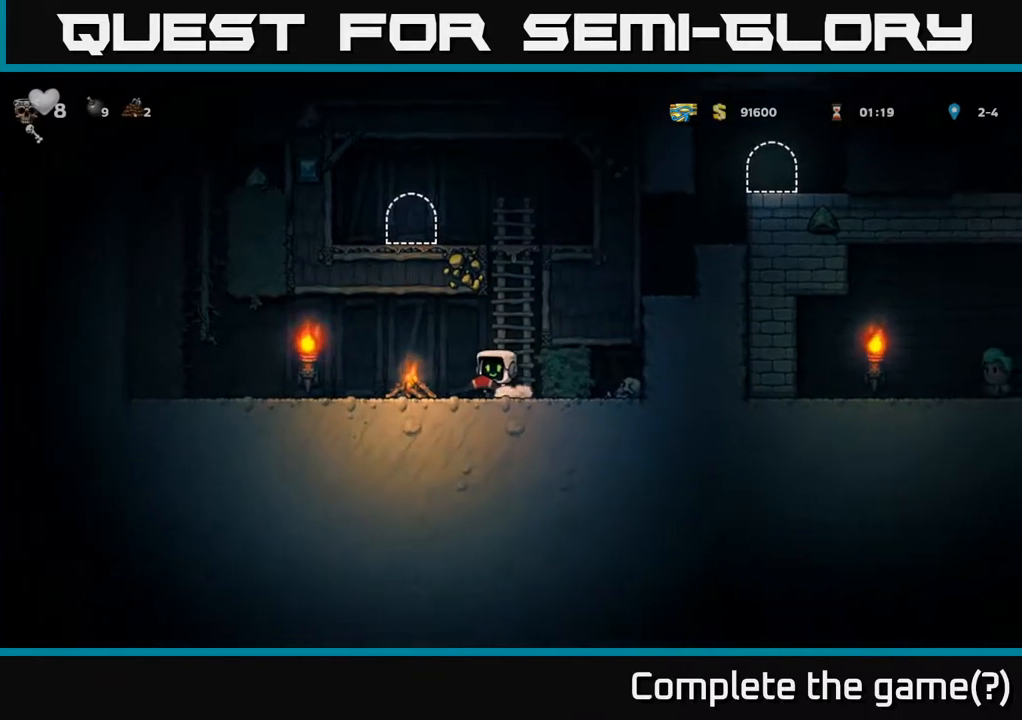
{"buttons": ["X", "DPAD_RIGHT"], "left_stick": "center", "right_stick": "center", "events": [[400, "DPAD_LEFT", "up"], [417, "DPAD_RIGHT", "down"], [483, "X", "down"]]}
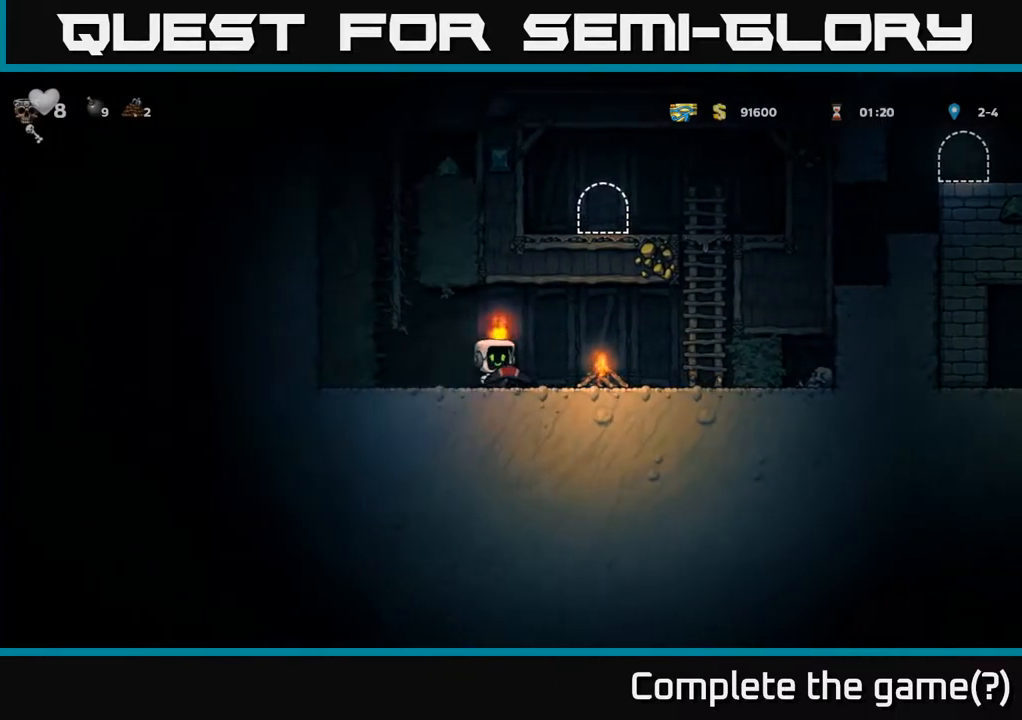
{"buttons": [], "left_stick": "center", "right_stick": "center", "events": [[50, "DPAD_RIGHT", "up"], [50, "X", "up"], [83, "DPAD_LEFT", "down"], [383, "DPAD_LEFT", "up"]]}
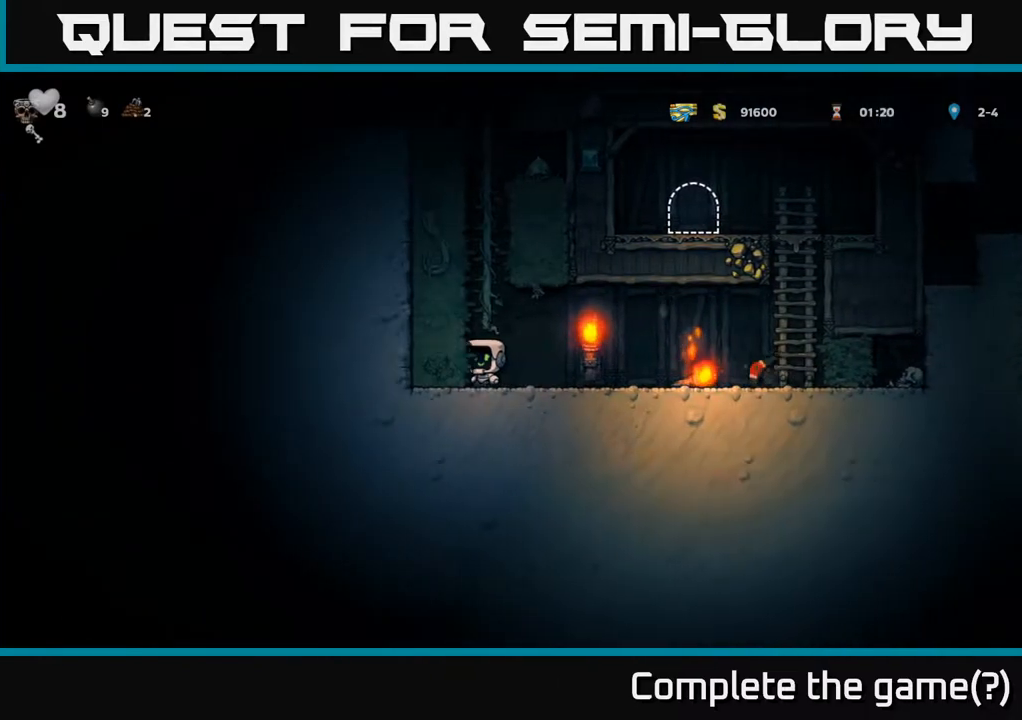
{"buttons": [], "left_stick": "center", "right_stick": "center", "events": []}
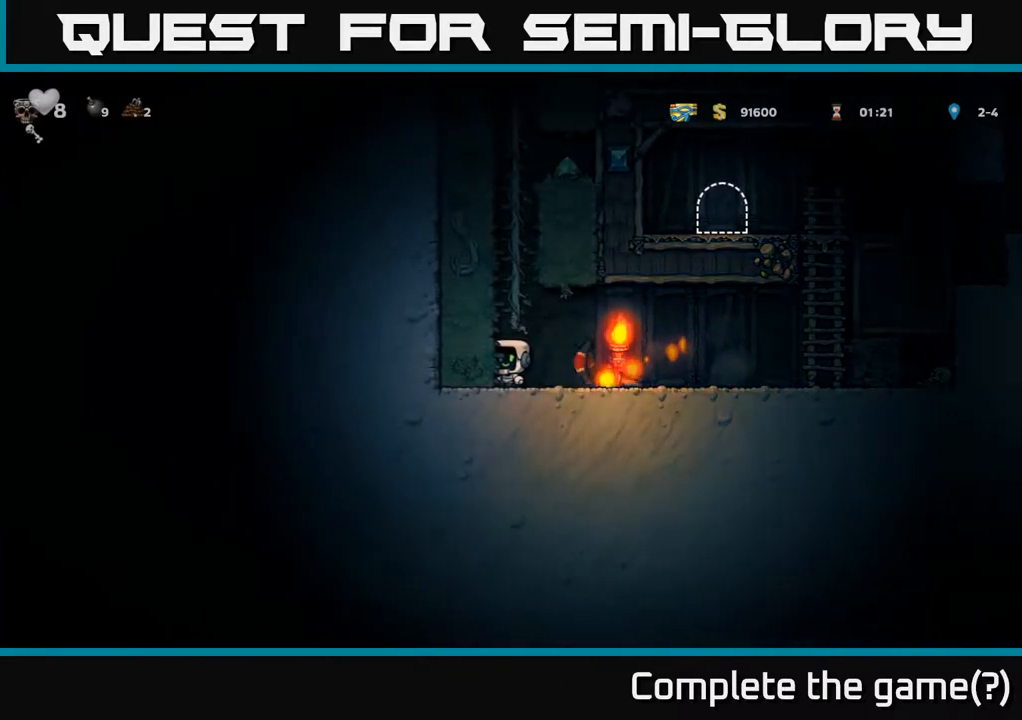
{"buttons": ["DPAD_RIGHT"], "left_stick": "center", "right_stick": "center", "events": [[133, "DPAD_DOWN", "down"], [217, "X", "down"], [283, "DPAD_RIGHT", "down"], [300, "DPAD_DOWN", "up"], [350, "X", "up"]]}
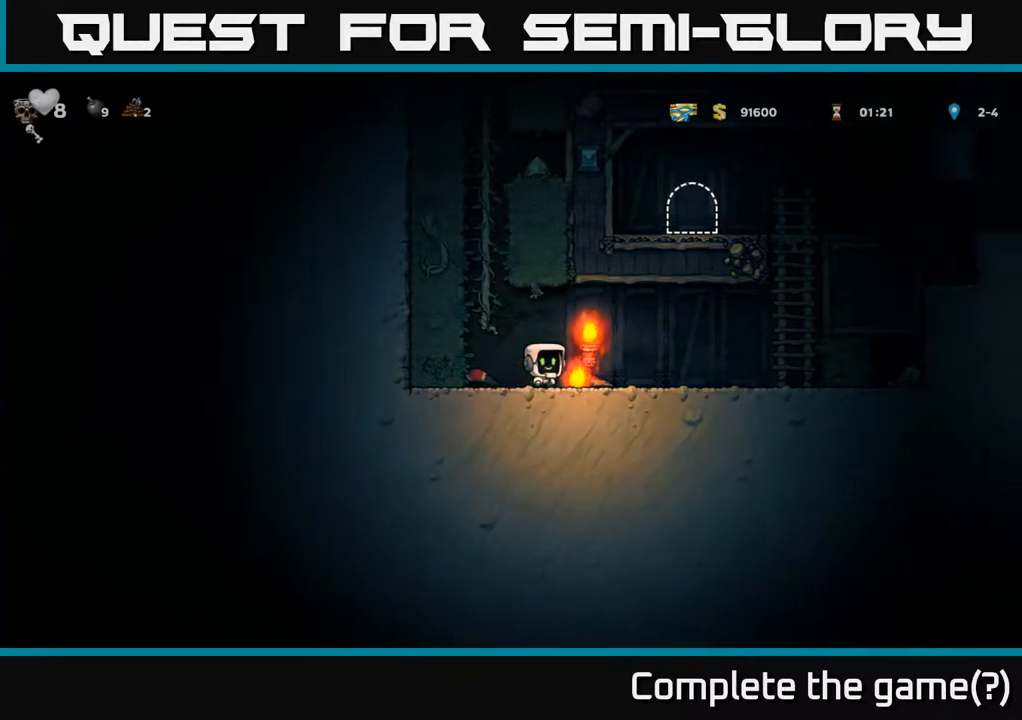
{"buttons": ["DPAD_RIGHT"], "left_stick": "center", "right_stick": "center", "events": [[67, "DPAD_DOWN", "down"], [83, "DPAD_RIGHT", "up"], [150, "X", "down"], [183, "DPAD_DOWN", "up"], [183, "DPAD_RIGHT", "down"], [233, "X", "up"]]}